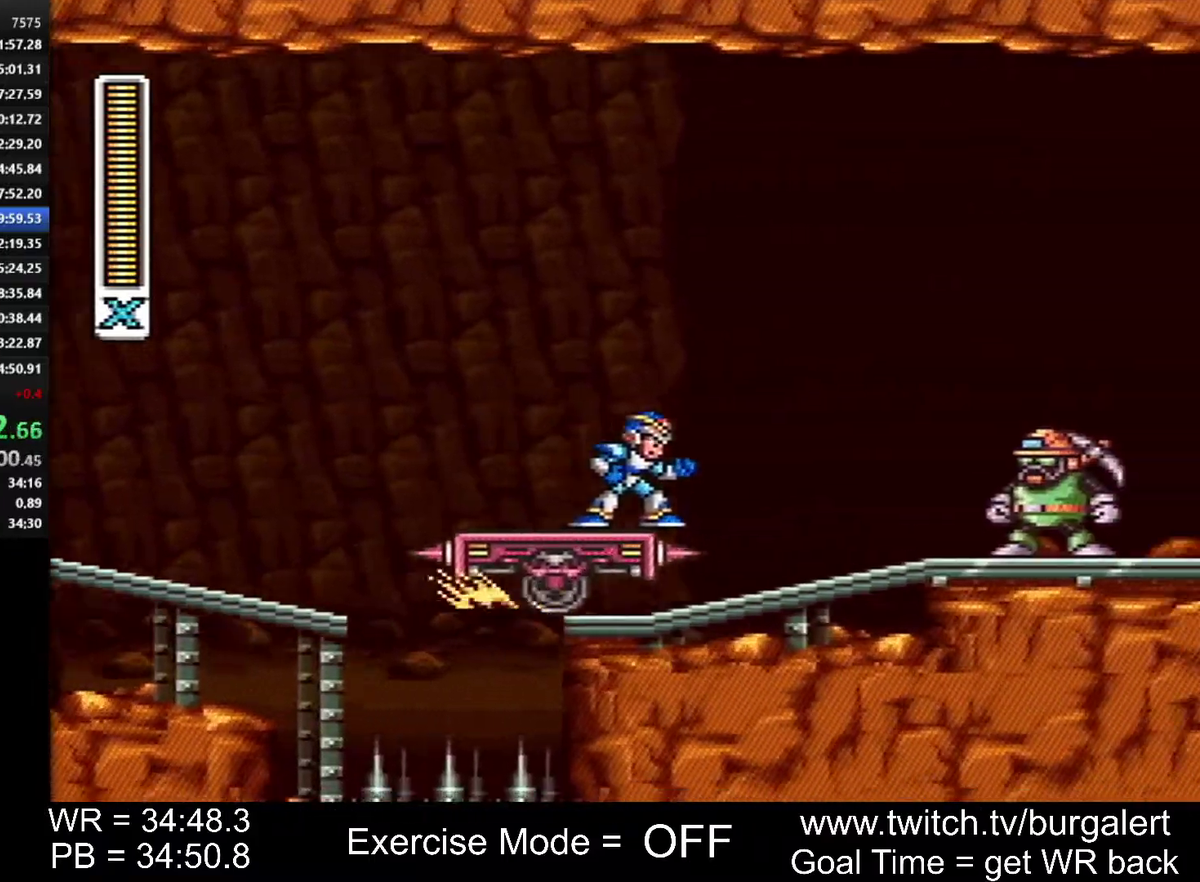
Gameplay with a controller (Nintendo layout); each line is a JSON object with the inputs held at the frame after it. "events" lists button and stick changes between this image and that frame as [ms after this image, input, new state], when the widget could be followed in between. Not read: L3 R3.
{"buttons": ["A", "B", "DPAD_RIGHT"], "events": [[400, "DPAD_RIGHT", "down"], [433, "A", "down"], [433, "B", "down"]]}
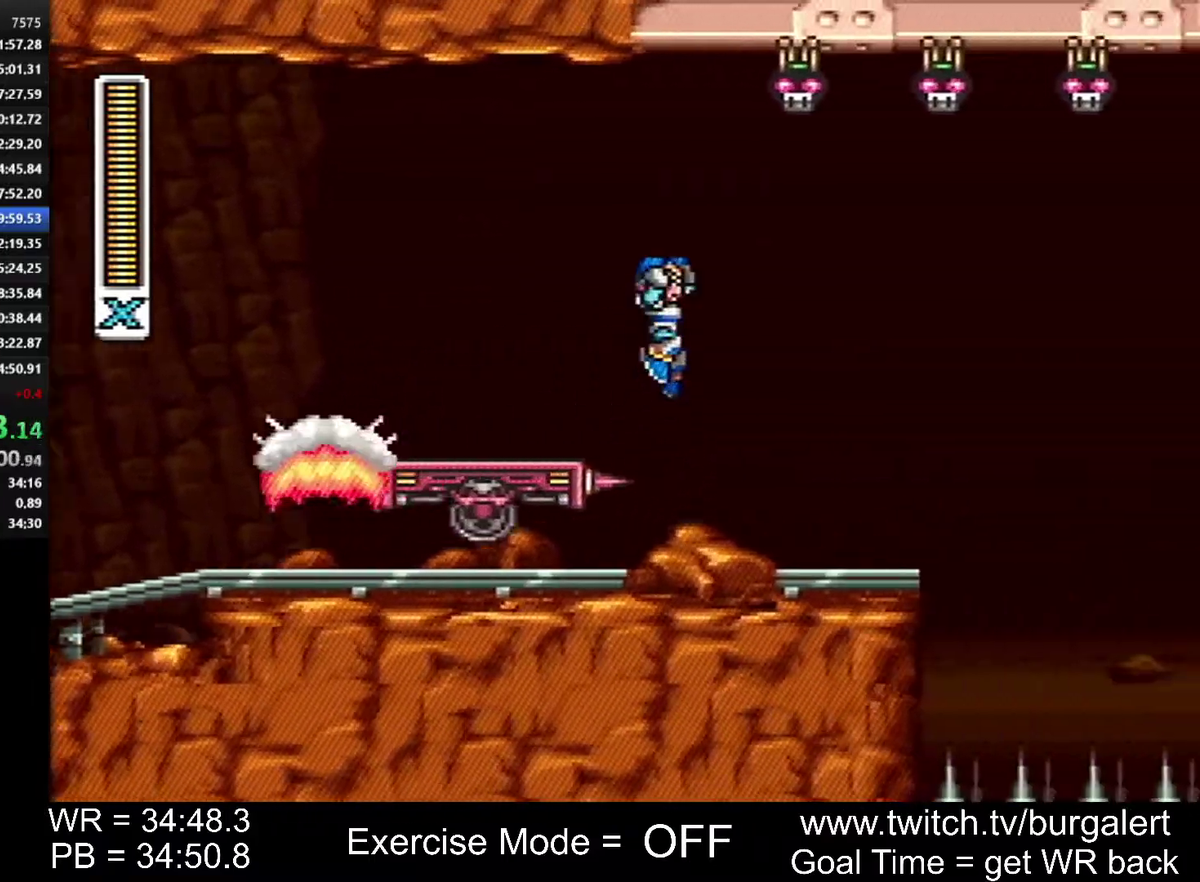
{"buttons": ["DPAD_RIGHT"], "events": [[367, "A", "up"], [367, "B", "up"]]}
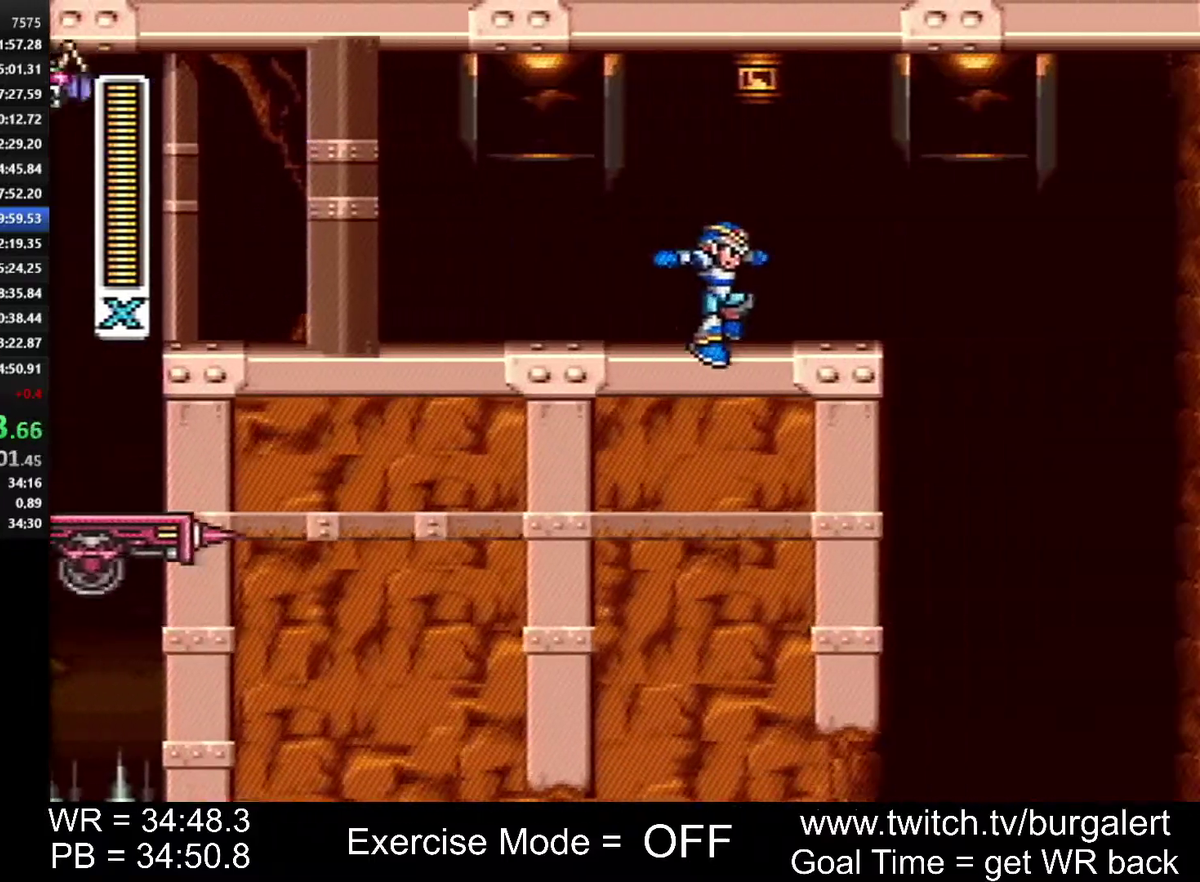
{"buttons": ["DPAD_RIGHT"], "events": [[150, "A", "down"], [150, "B", "down"], [233, "A", "up"], [233, "B", "up"]]}
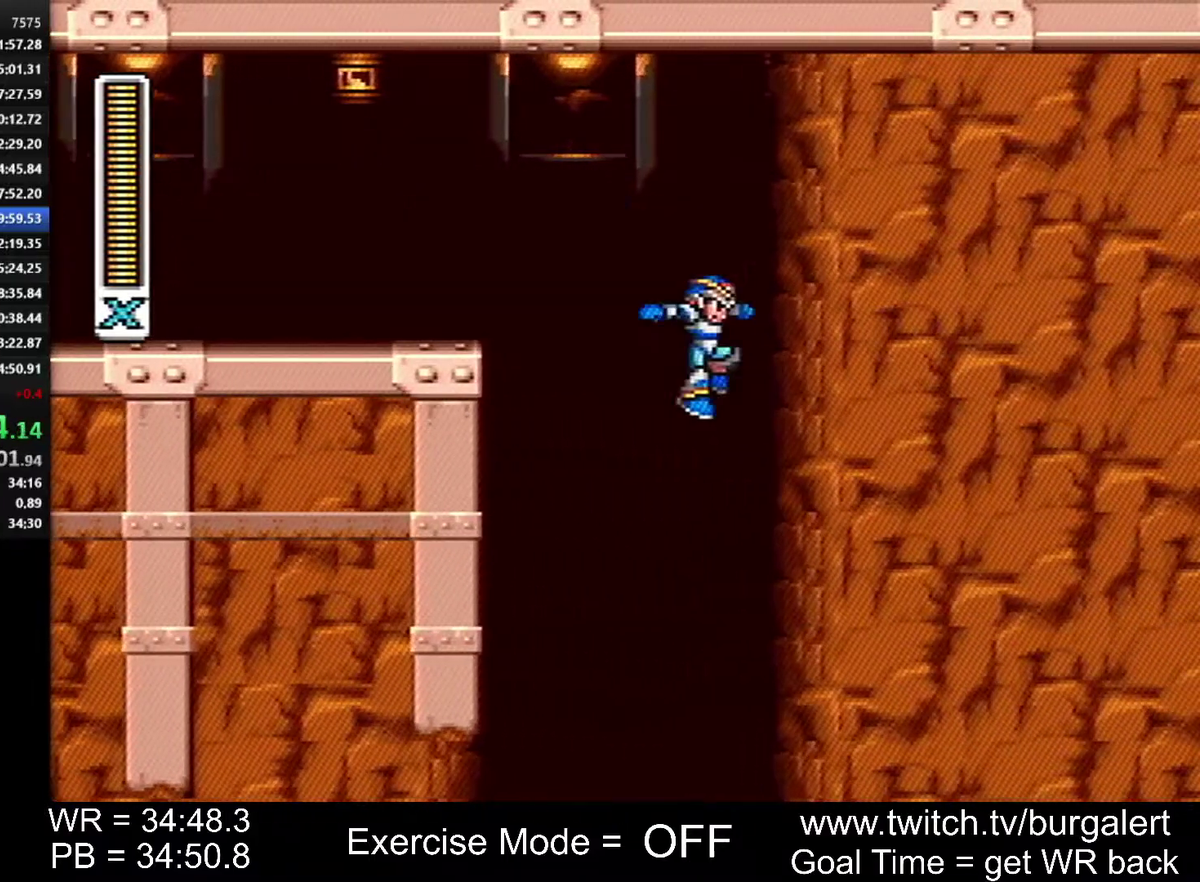
{"buttons": [], "events": [[17, "DPAD_RIGHT", "up"], [50, "L1", "down"], [150, "L1", "up"], [200, "L1", "down"], [267, "L1", "up"]]}
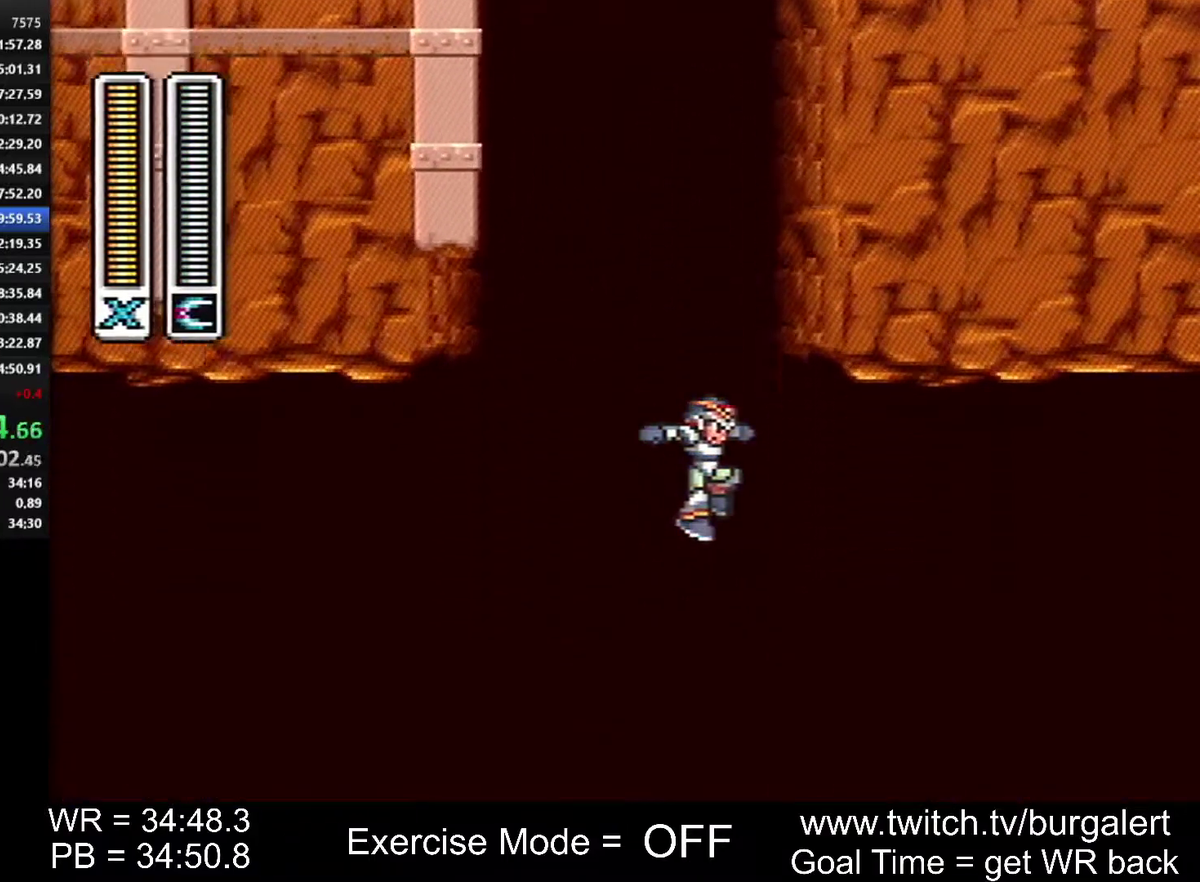
{"buttons": [], "events": [[17, "DPAD_RIGHT", "down"], [333, "DPAD_RIGHT", "up"]]}
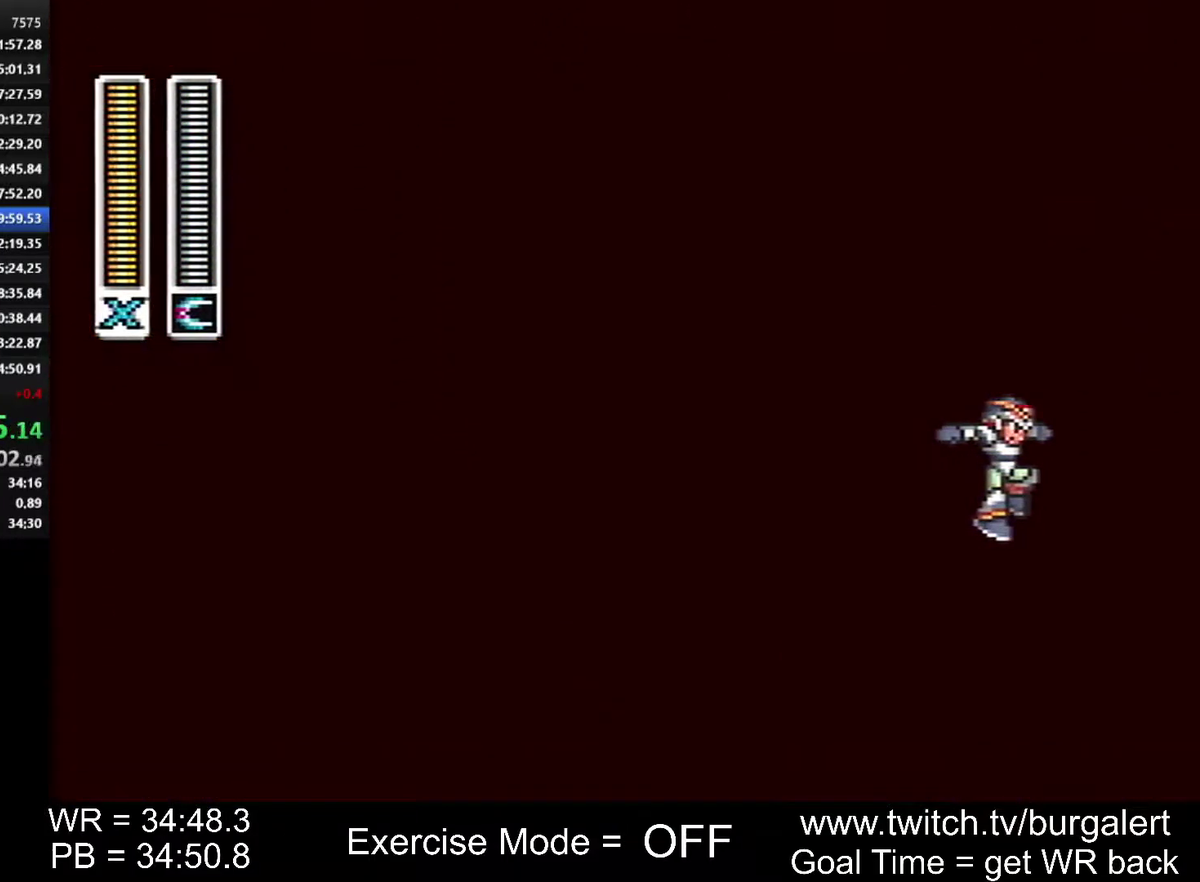
{"buttons": [], "events": []}
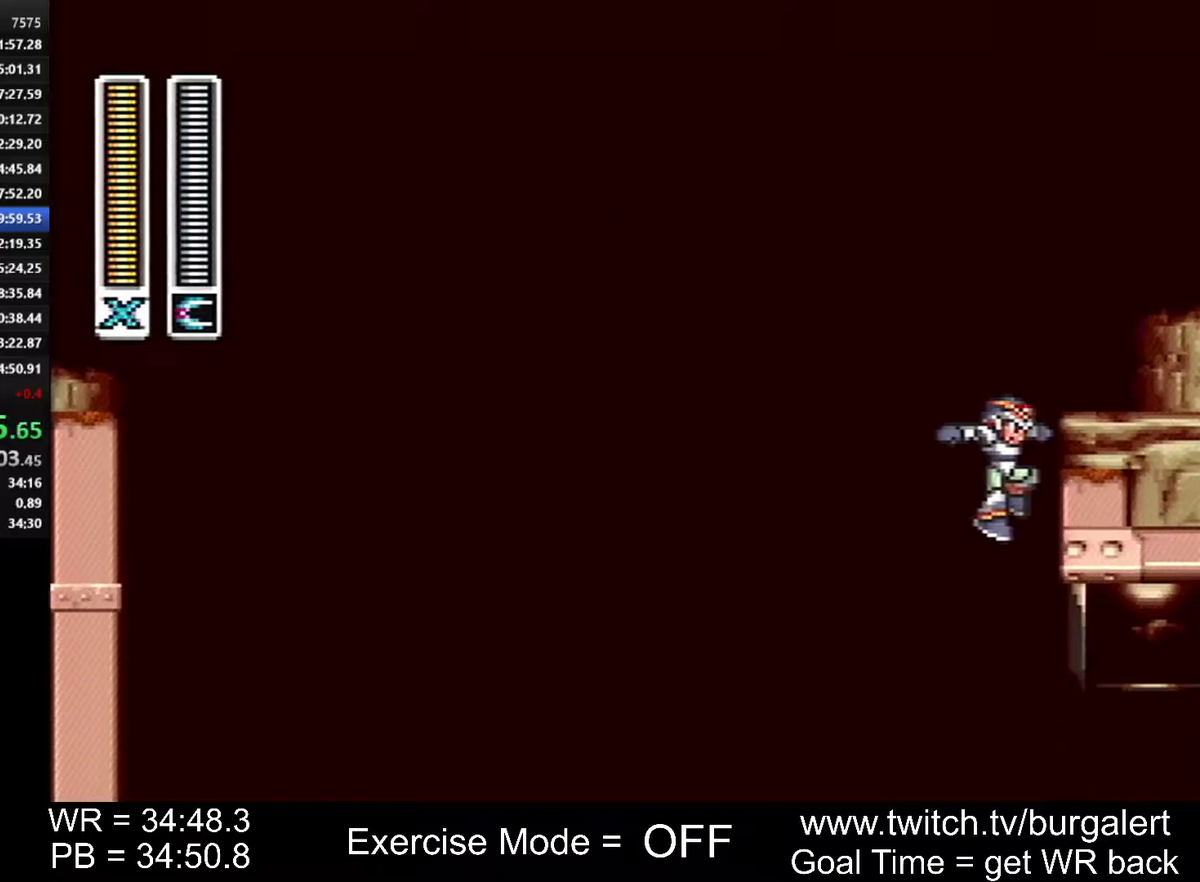
{"buttons": ["A", "B", "DPAD_RIGHT"], "events": [[83, "DPAD_RIGHT", "down"], [450, "A", "down"], [450, "B", "down"]]}
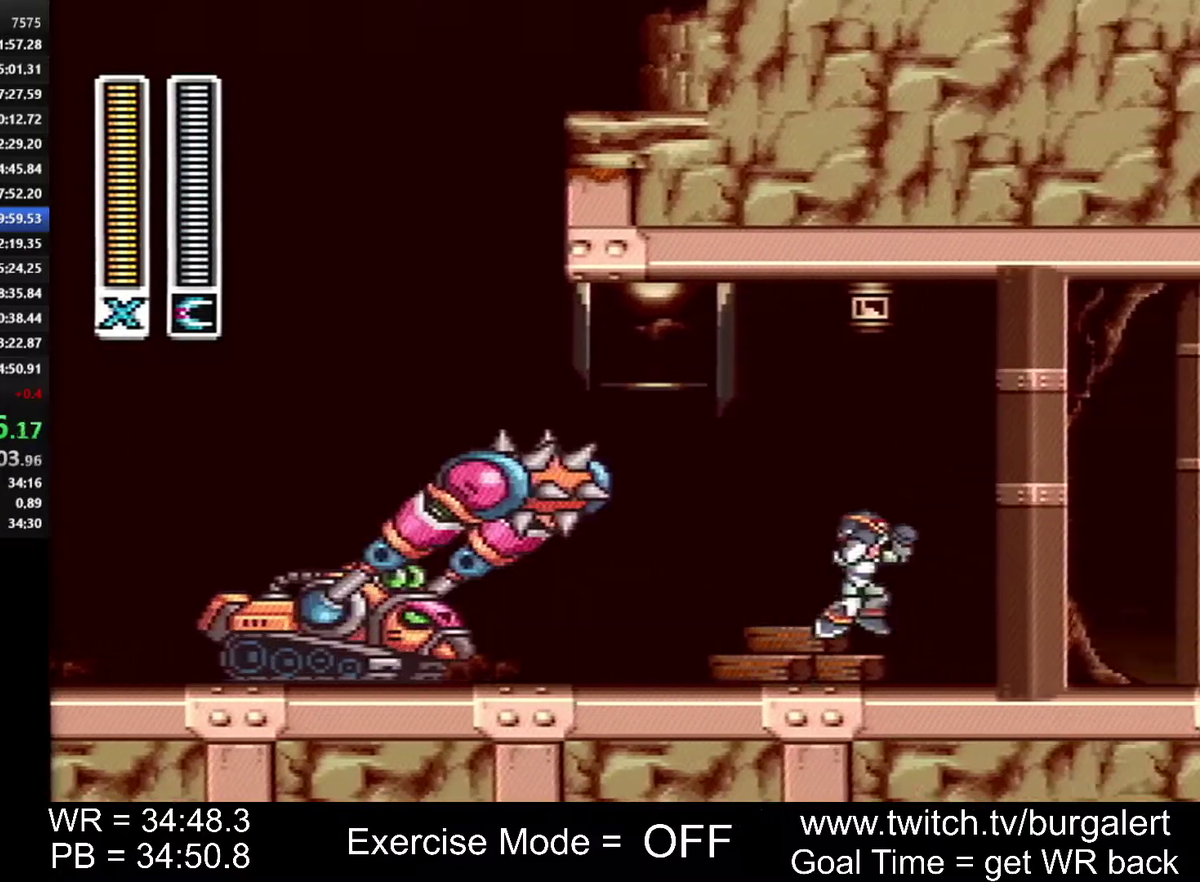
{"buttons": ["DPAD_RIGHT"], "events": [[150, "A", "up"], [167, "B", "up"]]}
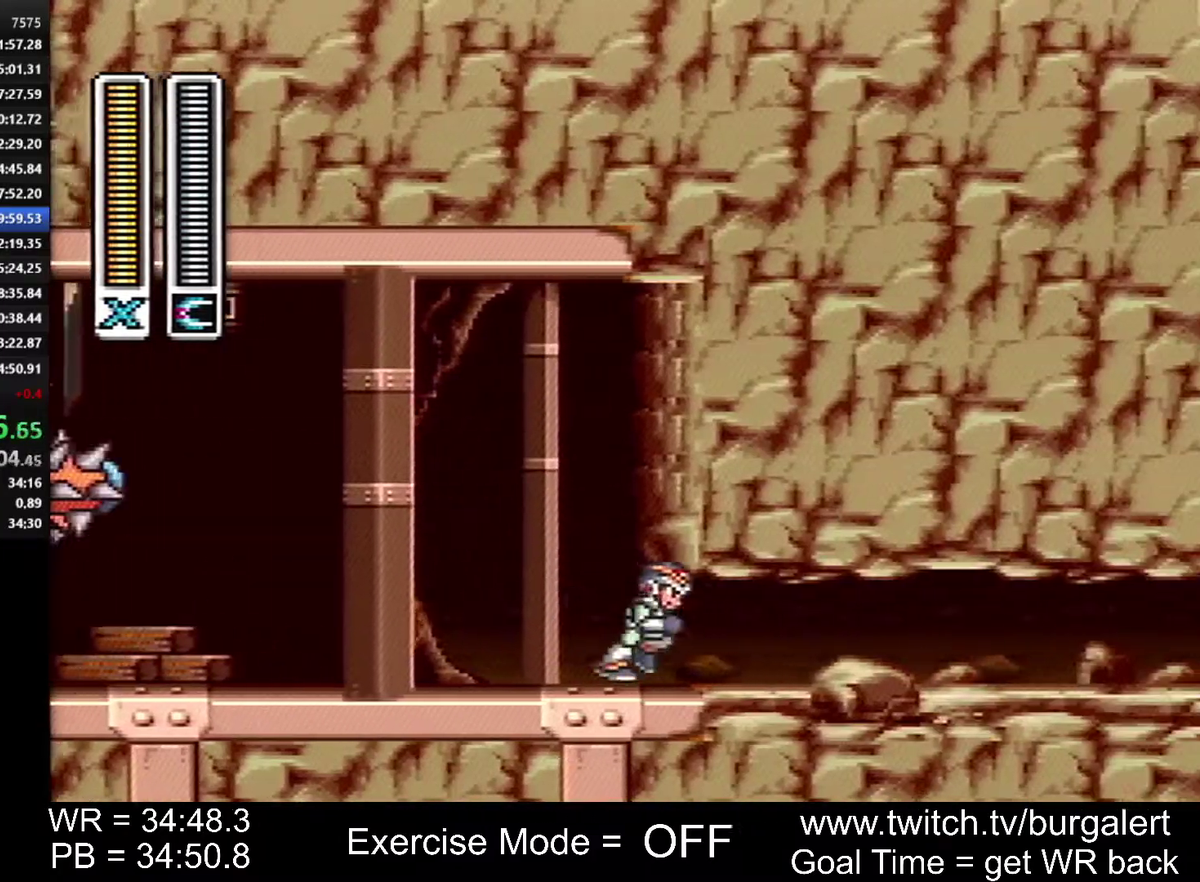
{"buttons": ["A", "DPAD_RIGHT"], "events": [[50, "A", "down"]]}
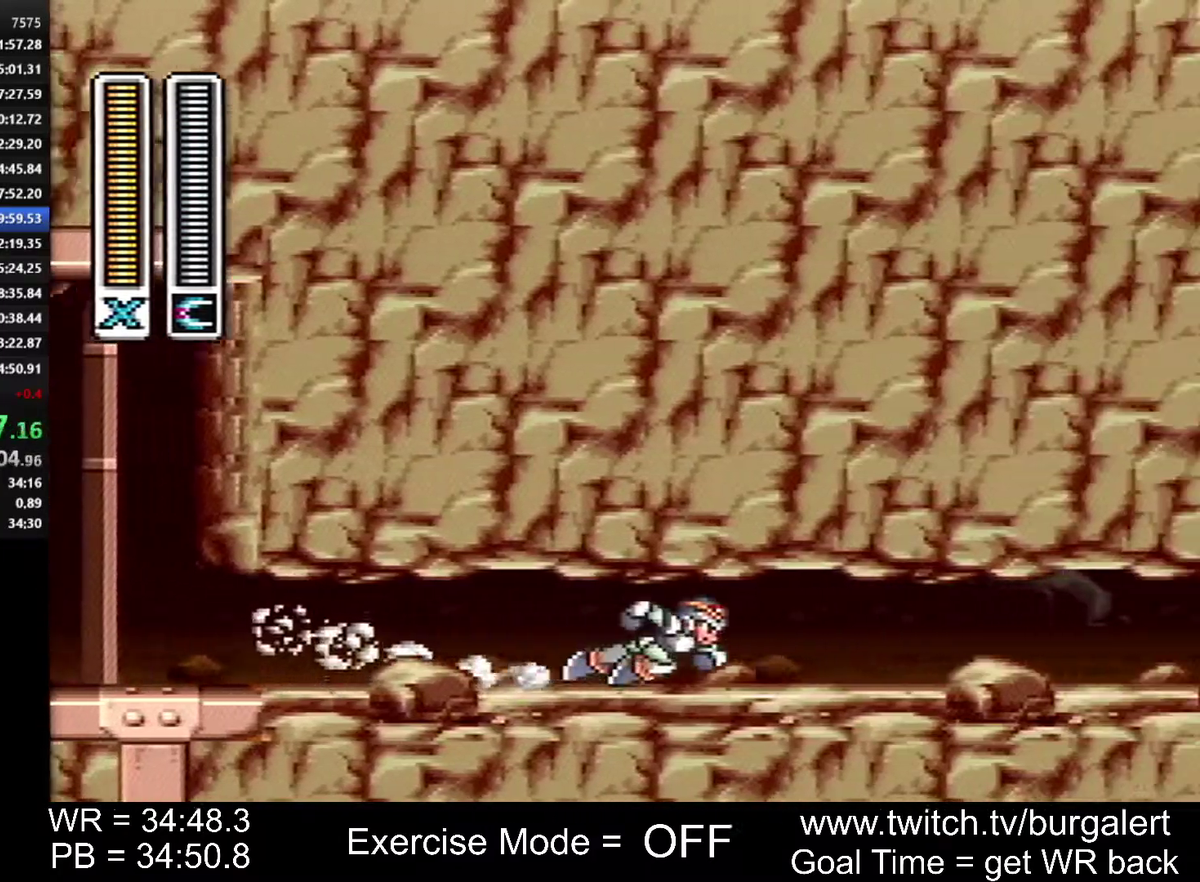
{"buttons": ["A", "DPAD_RIGHT"], "events": [[167, "A", "up"], [233, "A", "down"]]}
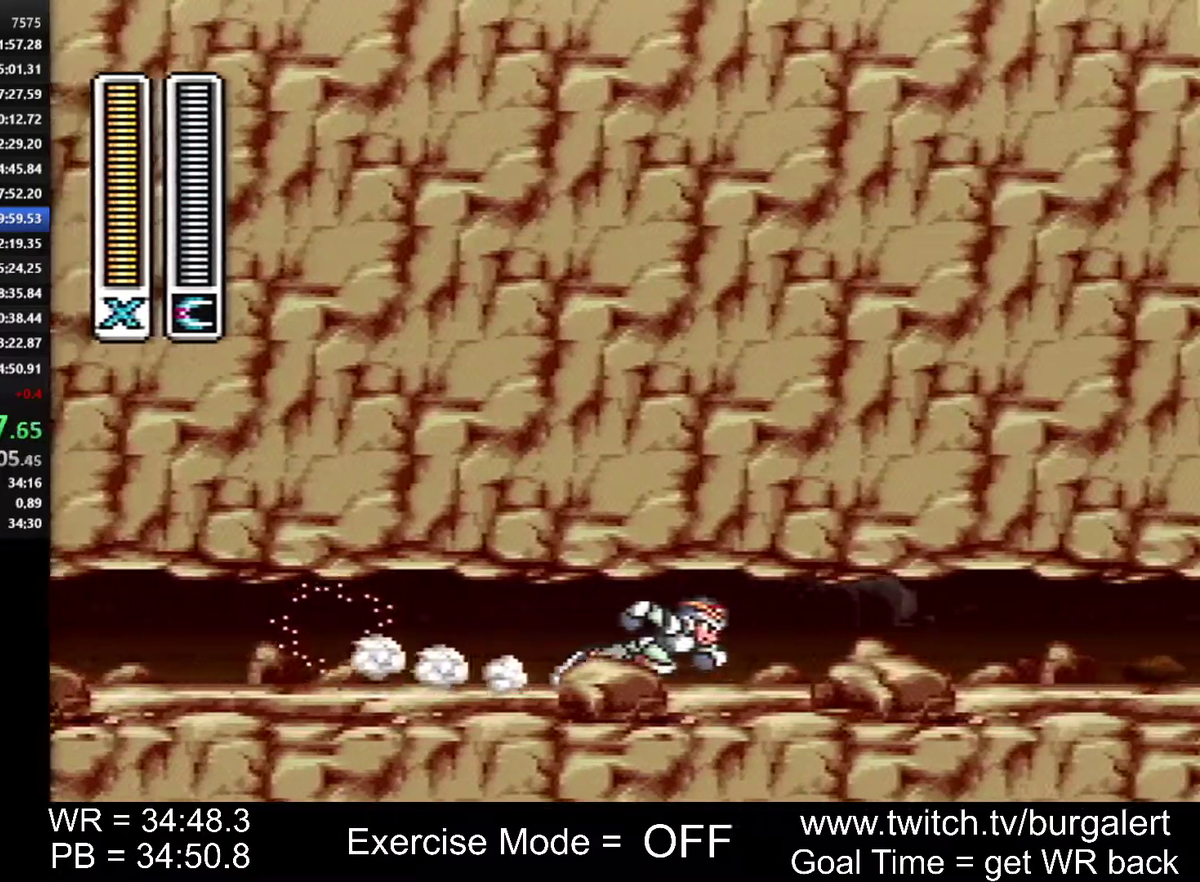
{"buttons": ["A", "DPAD_RIGHT"], "events": []}
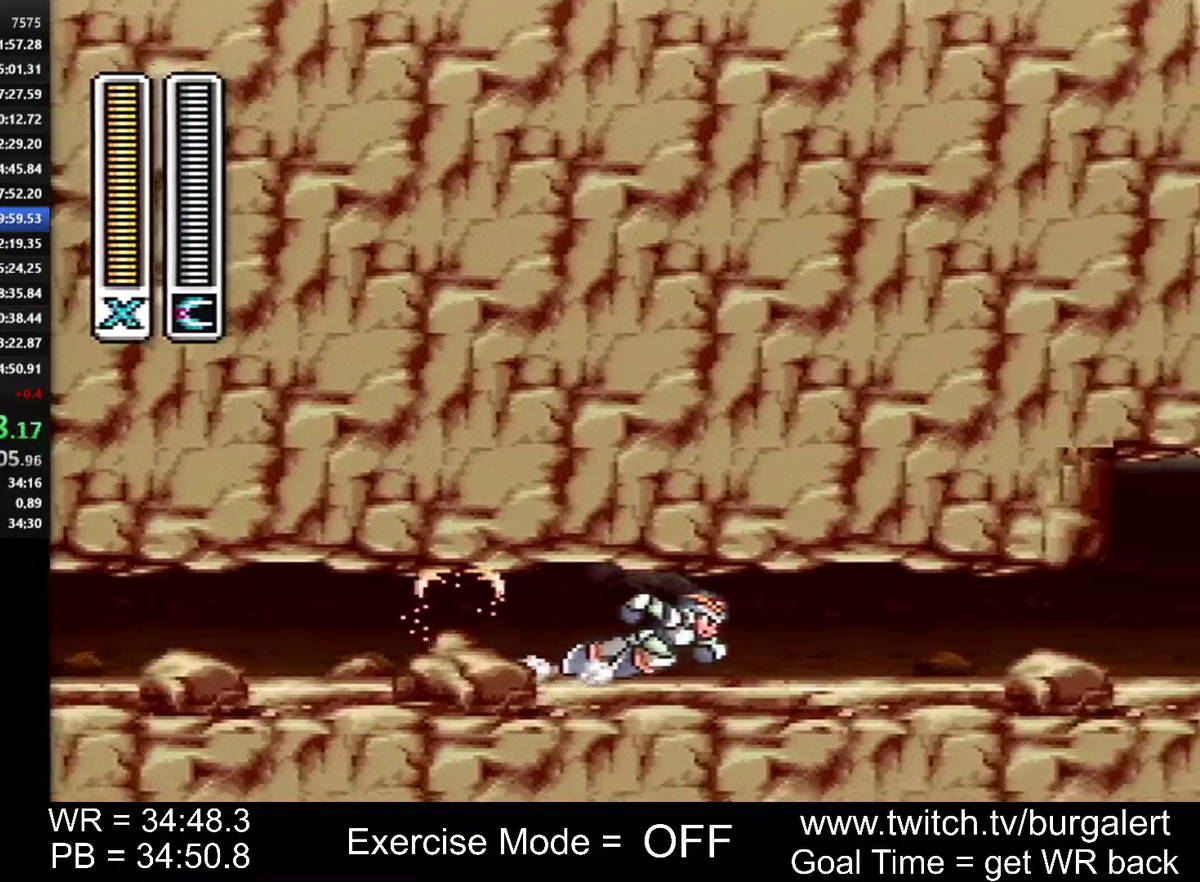
{"buttons": ["DPAD_RIGHT"], "events": [[450, "A", "up"]]}
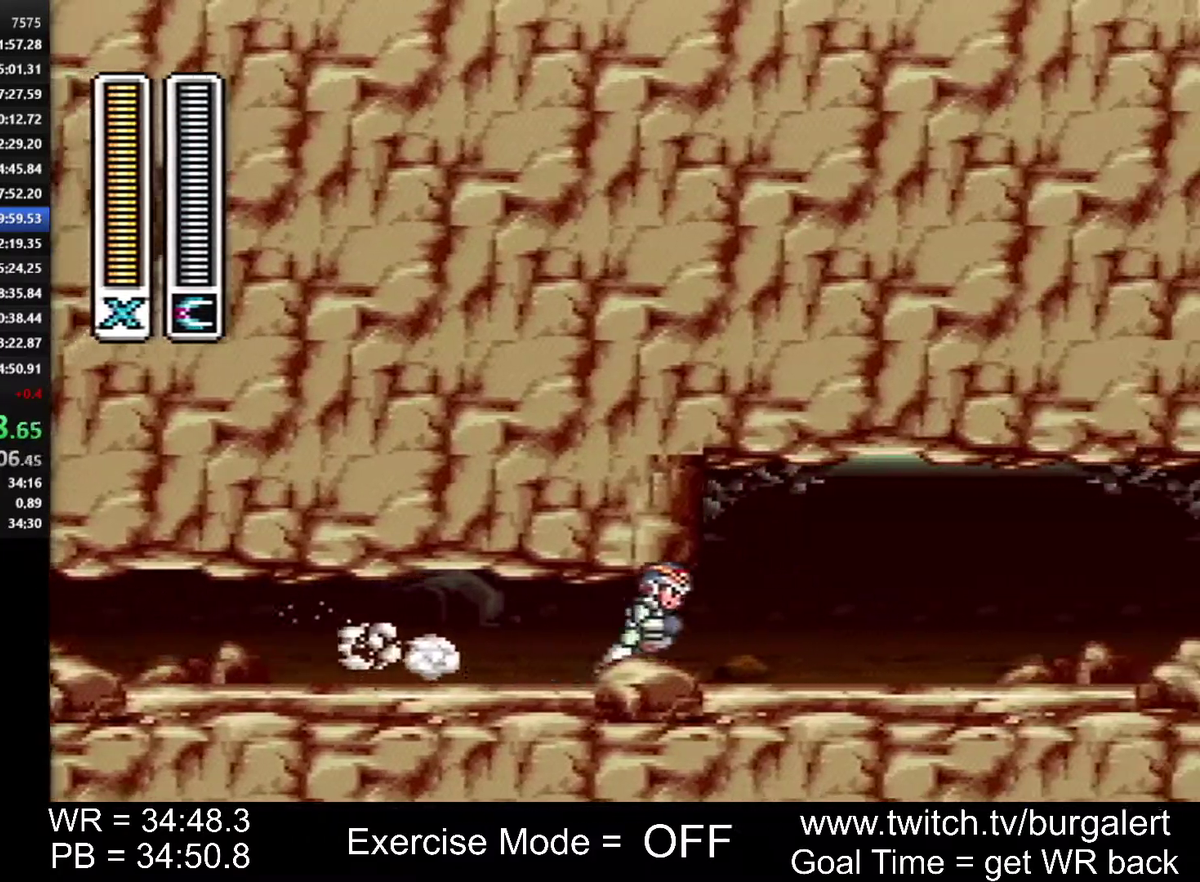
{"buttons": ["A", "B", "DPAD_RIGHT"], "events": [[17, "A", "down"], [483, "B", "down"]]}
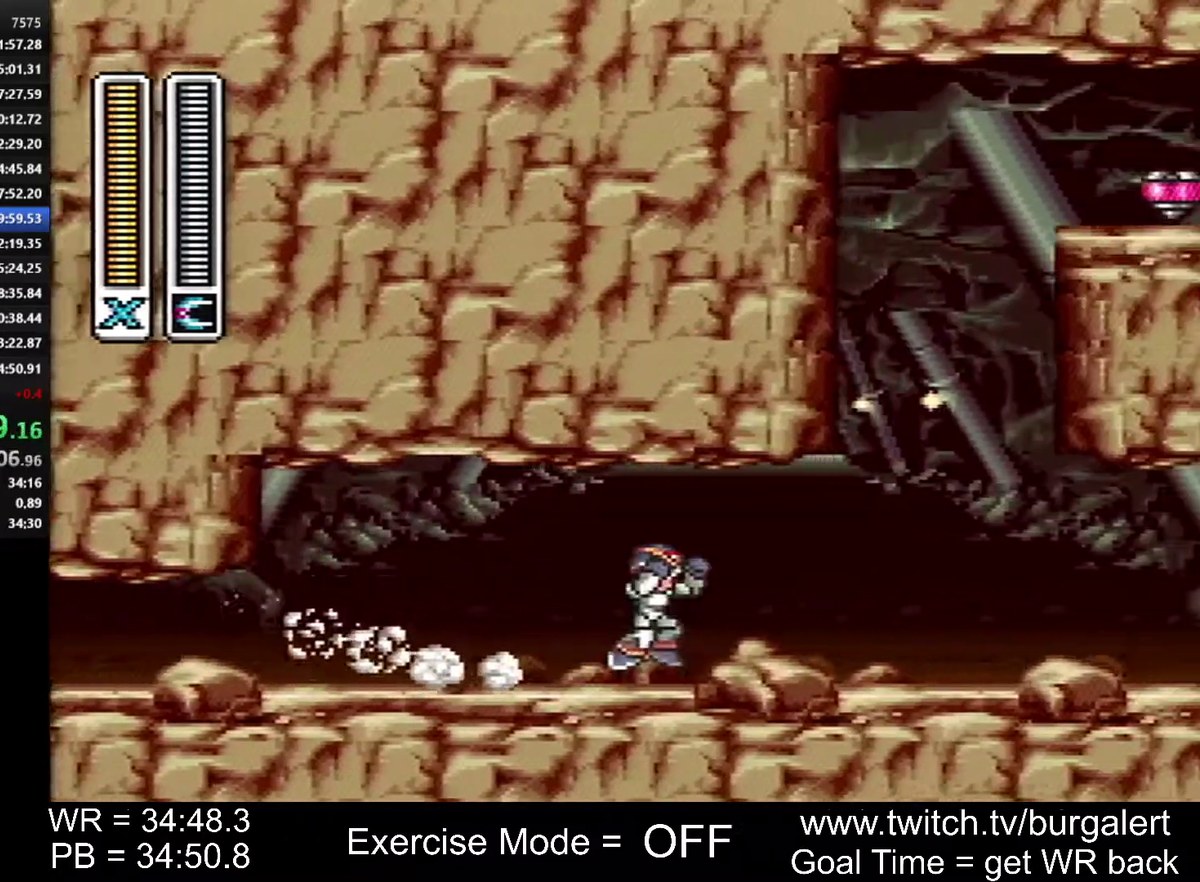
{"buttons": ["A", "B", "DPAD_RIGHT"], "events": [[117, "A", "up"], [150, "B", "up"], [233, "Y", "down"], [300, "Y", "up"], [450, "A", "down"], [483, "B", "down"]]}
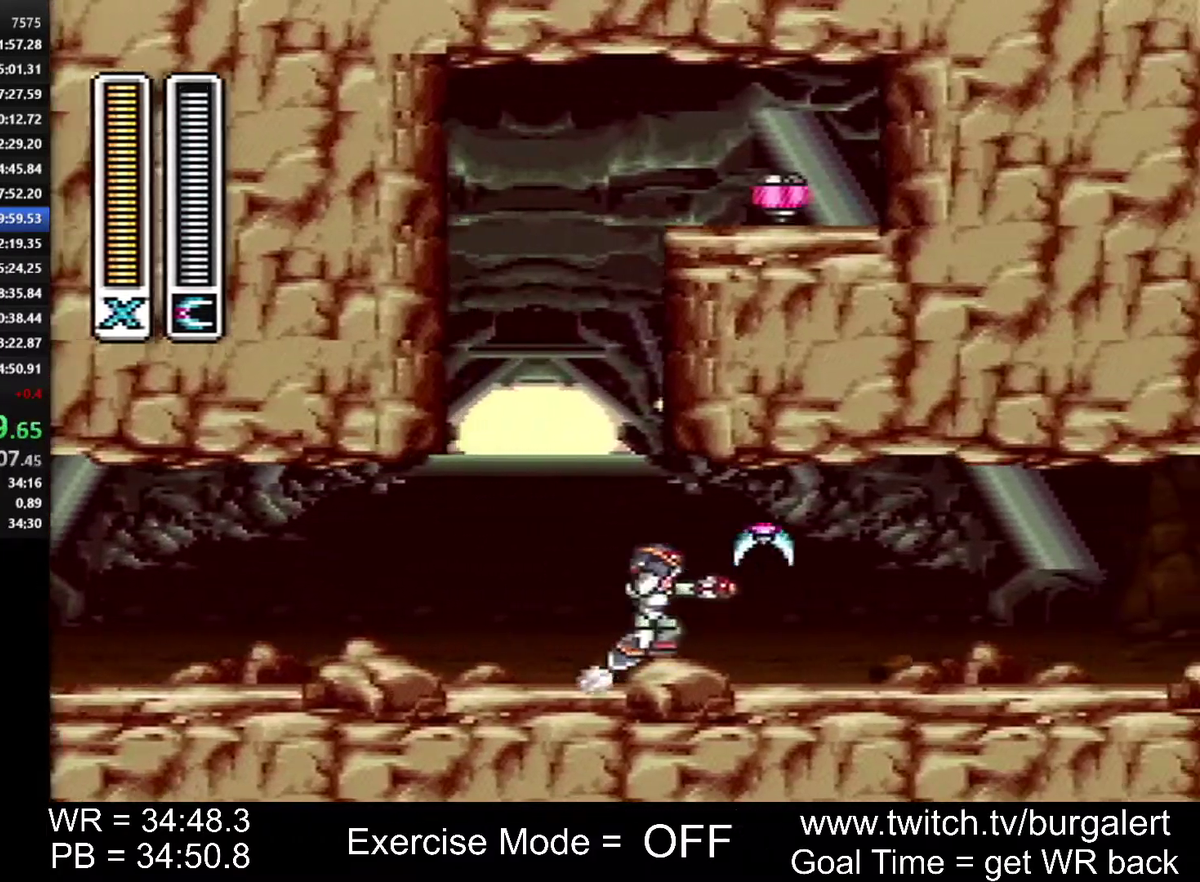
{"buttons": ["A", "DPAD_RIGHT"], "events": [[117, "A", "up"], [117, "B", "up"], [433, "A", "down"]]}
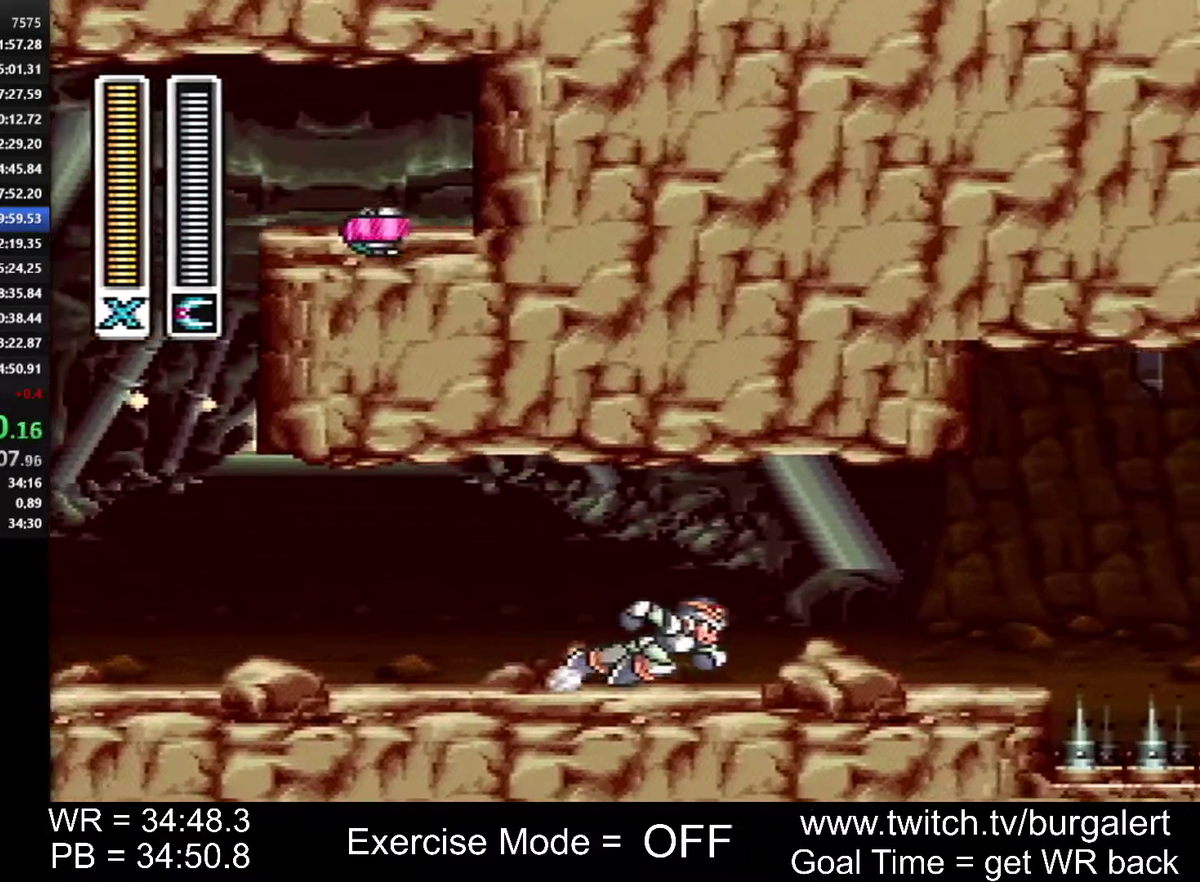
{"buttons": ["A", "B", "DPAD_RIGHT"], "events": [[450, "B", "down"]]}
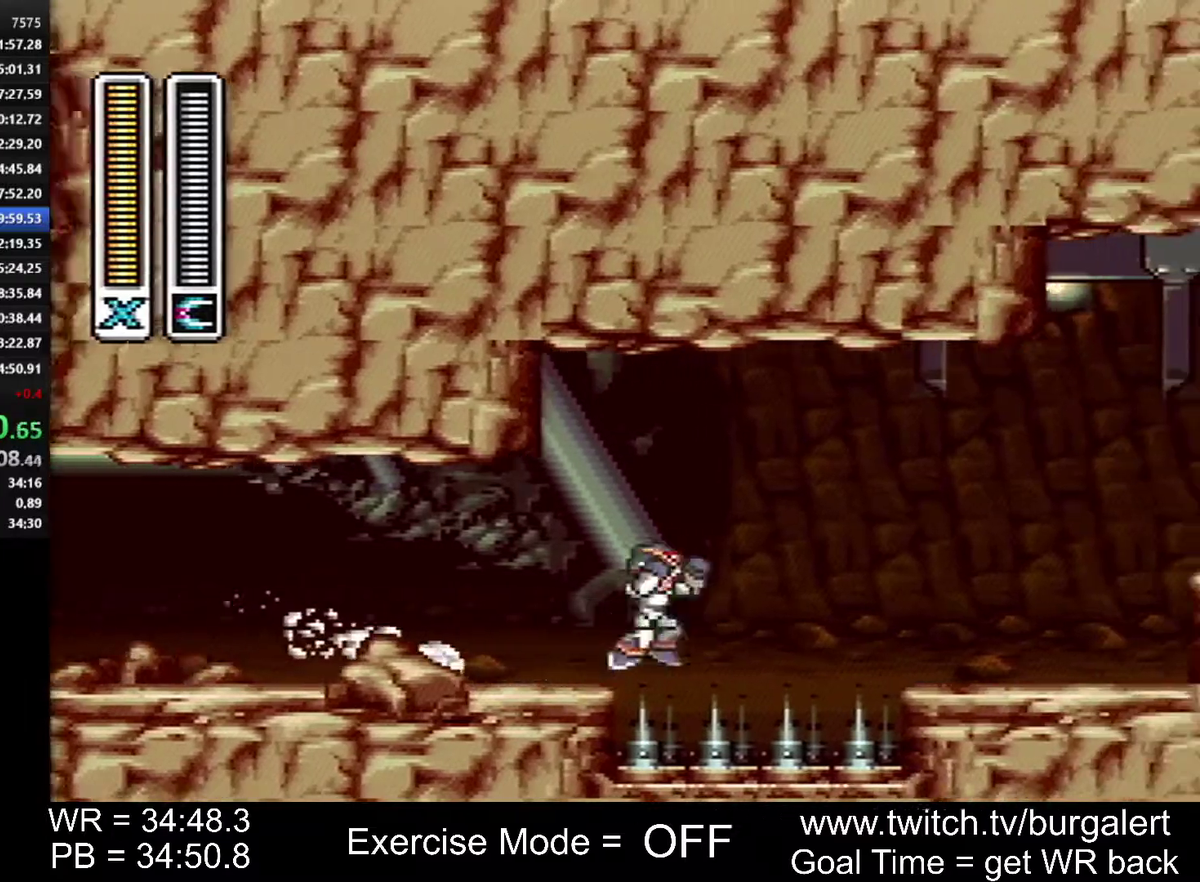
{"buttons": ["DPAD_RIGHT"], "events": [[367, "A", "up"], [400, "B", "up"]]}
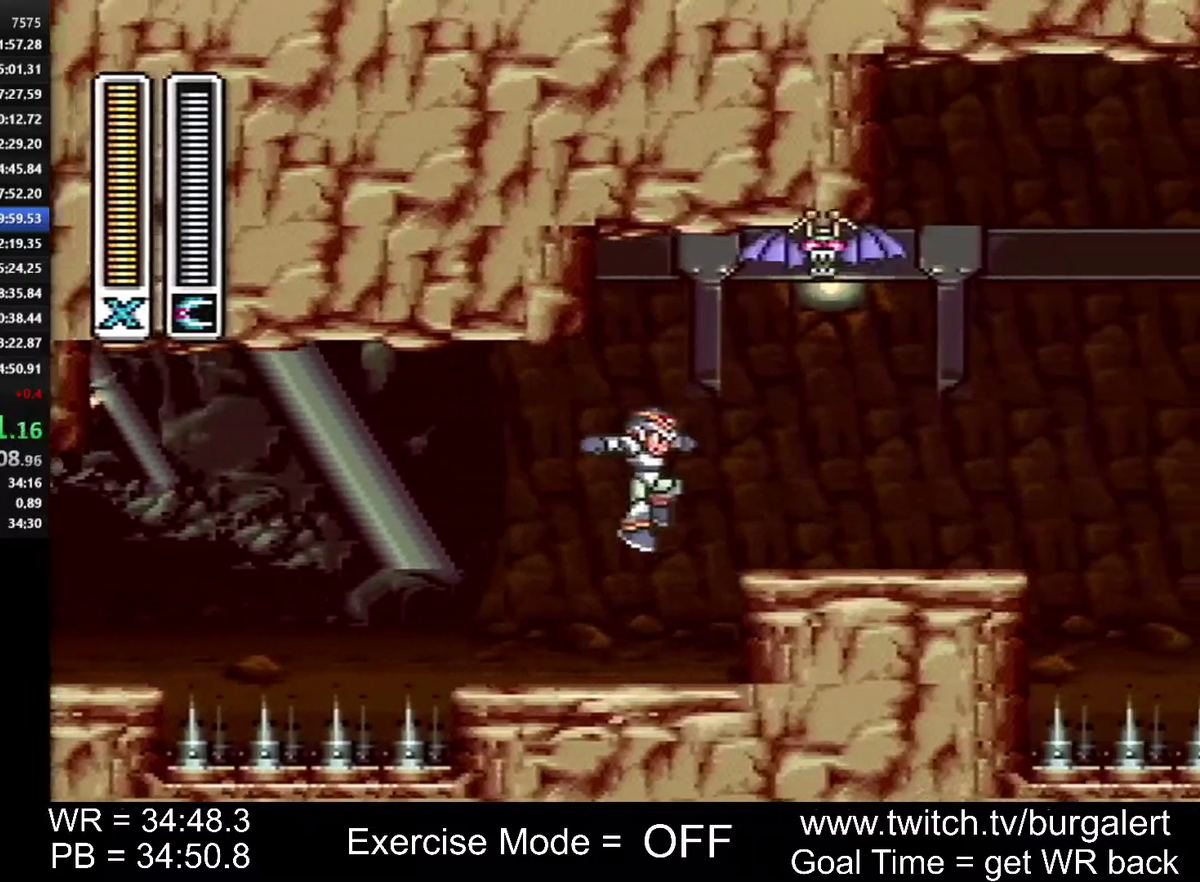
{"buttons": ["A", "B", "DPAD_RIGHT"], "events": [[150, "A", "down"], [433, "B", "down"]]}
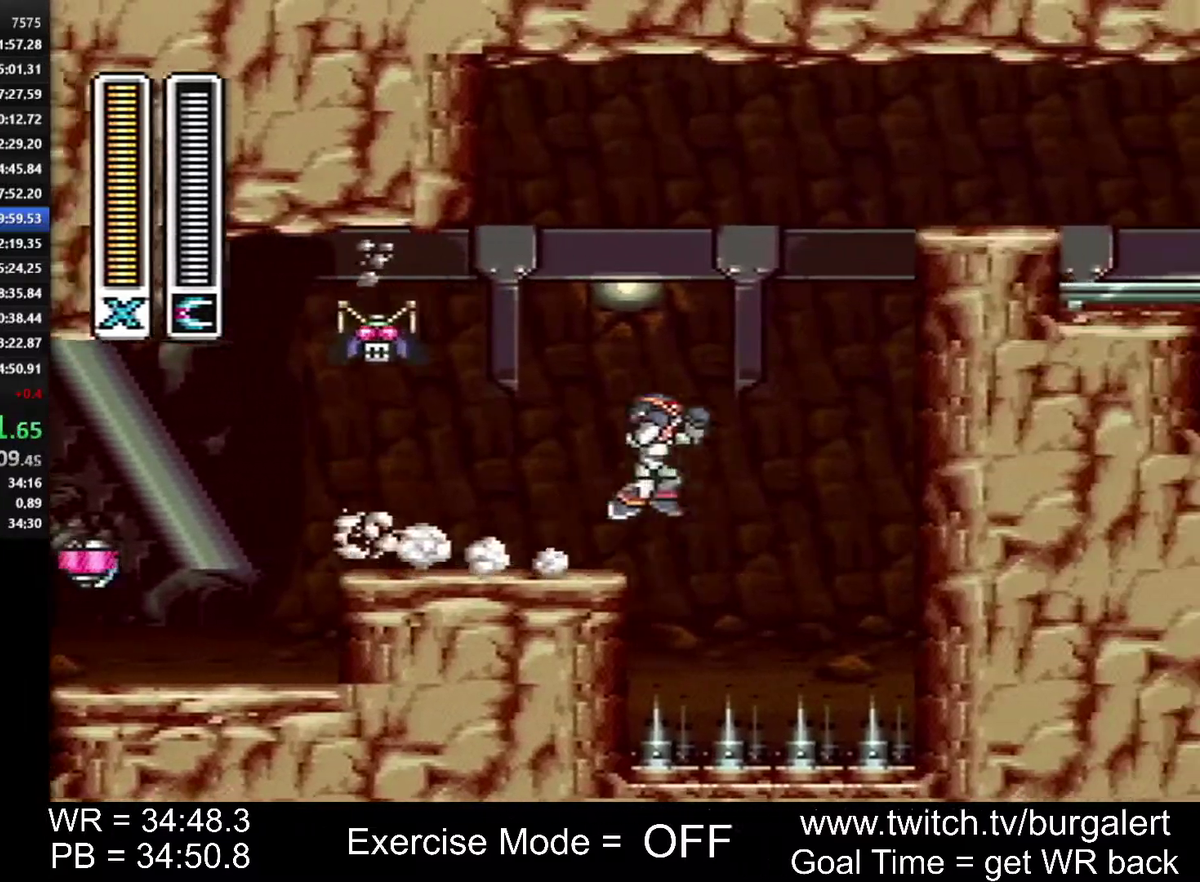
{"buttons": ["A", "B", "DPAD_RIGHT"], "events": [[233, "A", "up"], [267, "B", "up"], [333, "A", "down"], [333, "B", "down"]]}
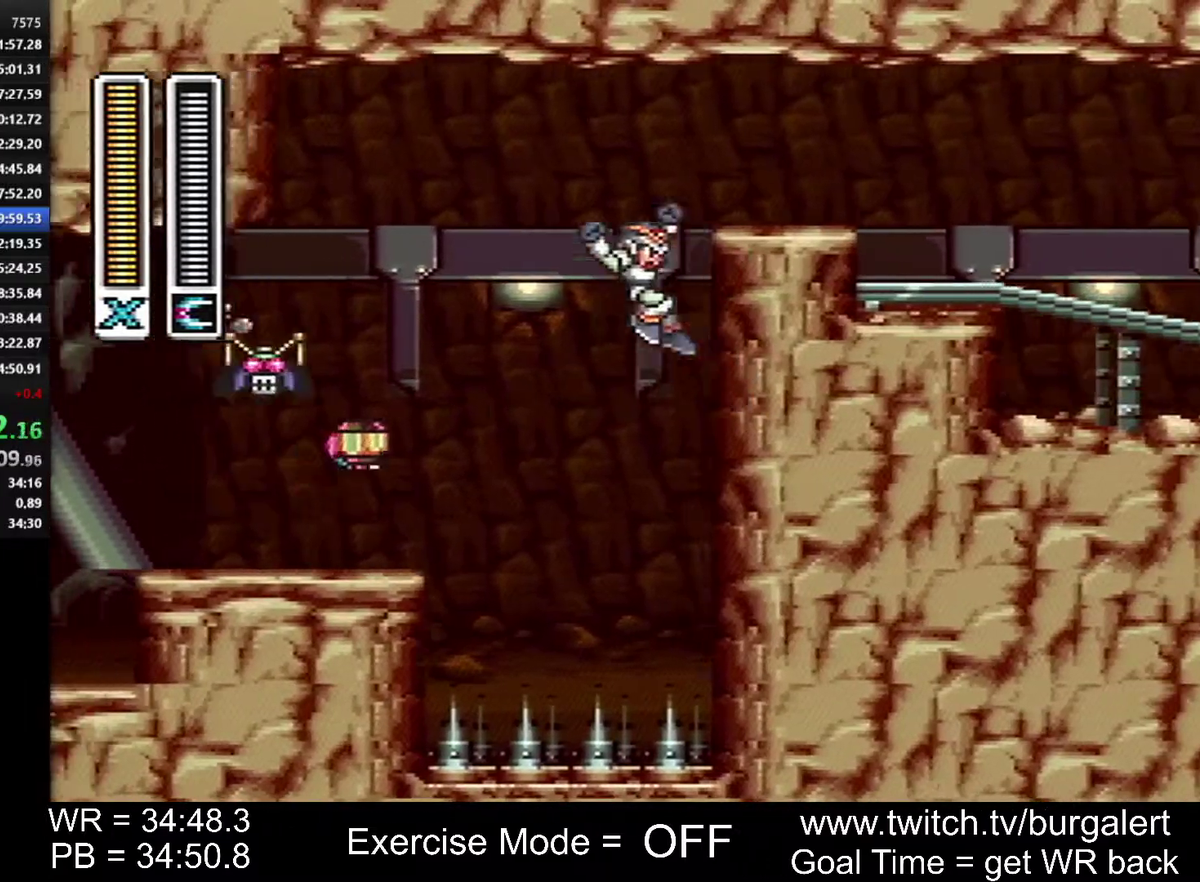
{"buttons": ["DPAD_RIGHT"], "events": [[367, "A", "up"], [367, "B", "up"]]}
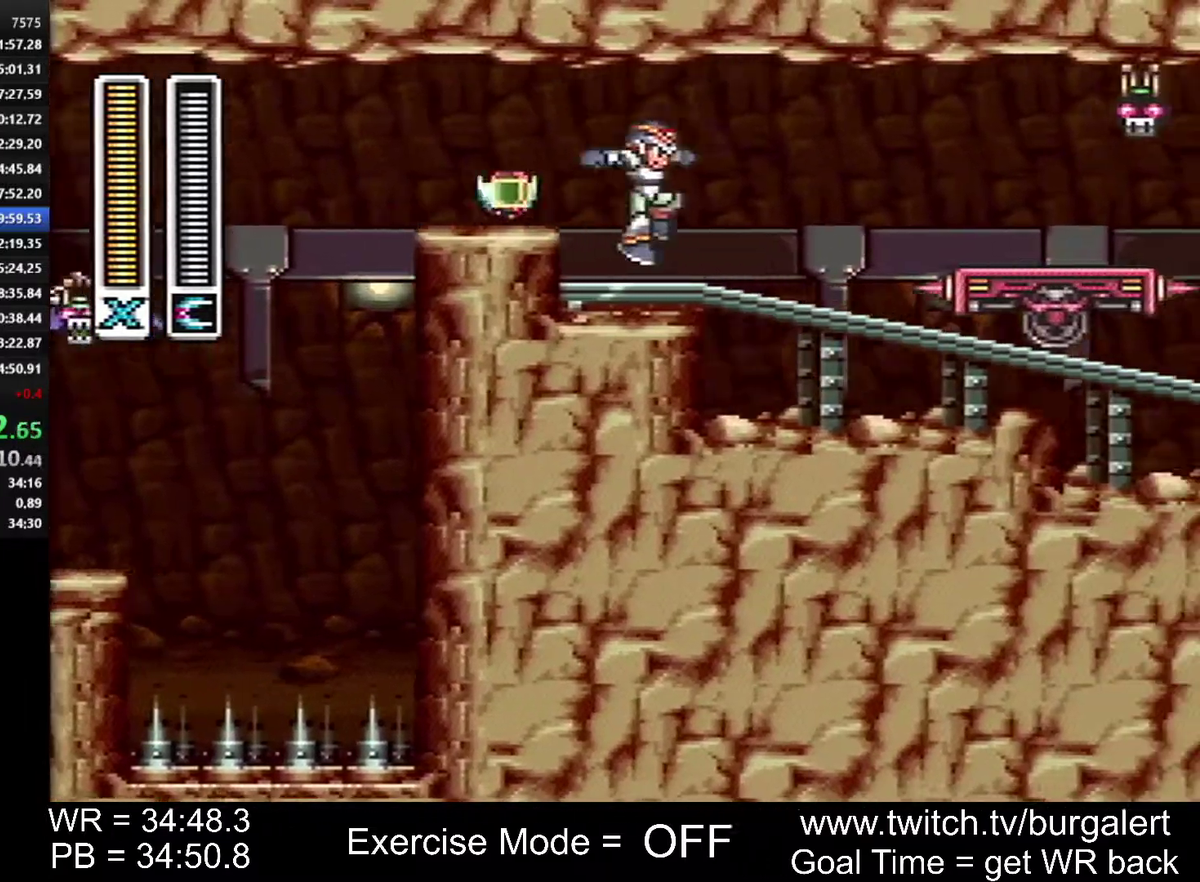
{"buttons": ["A", "B", "DPAD_RIGHT"], "events": [[150, "A", "down"], [150, "B", "down"], [233, "B", "up"], [267, "A", "up"], [433, "A", "down"], [433, "B", "down"]]}
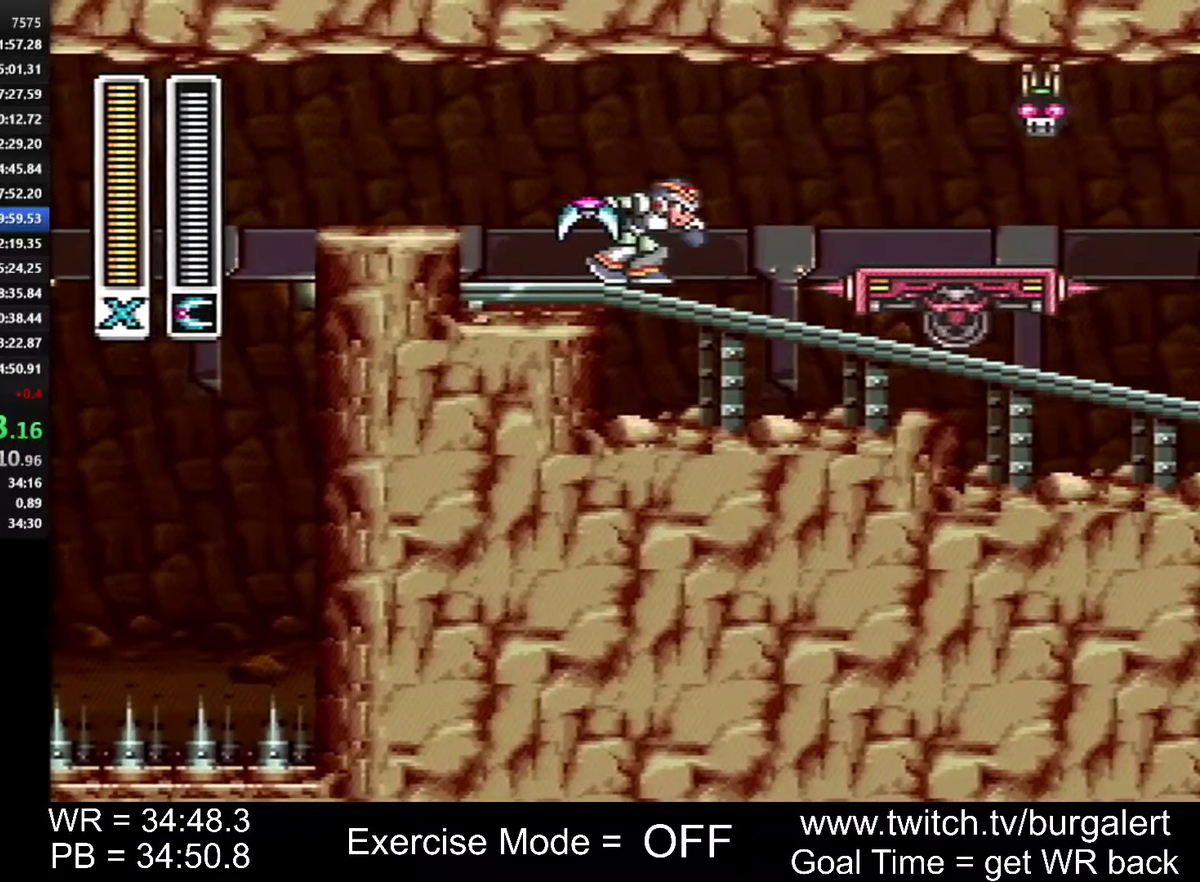
{"buttons": ["A", "B", "DPAD_RIGHT"], "events": []}
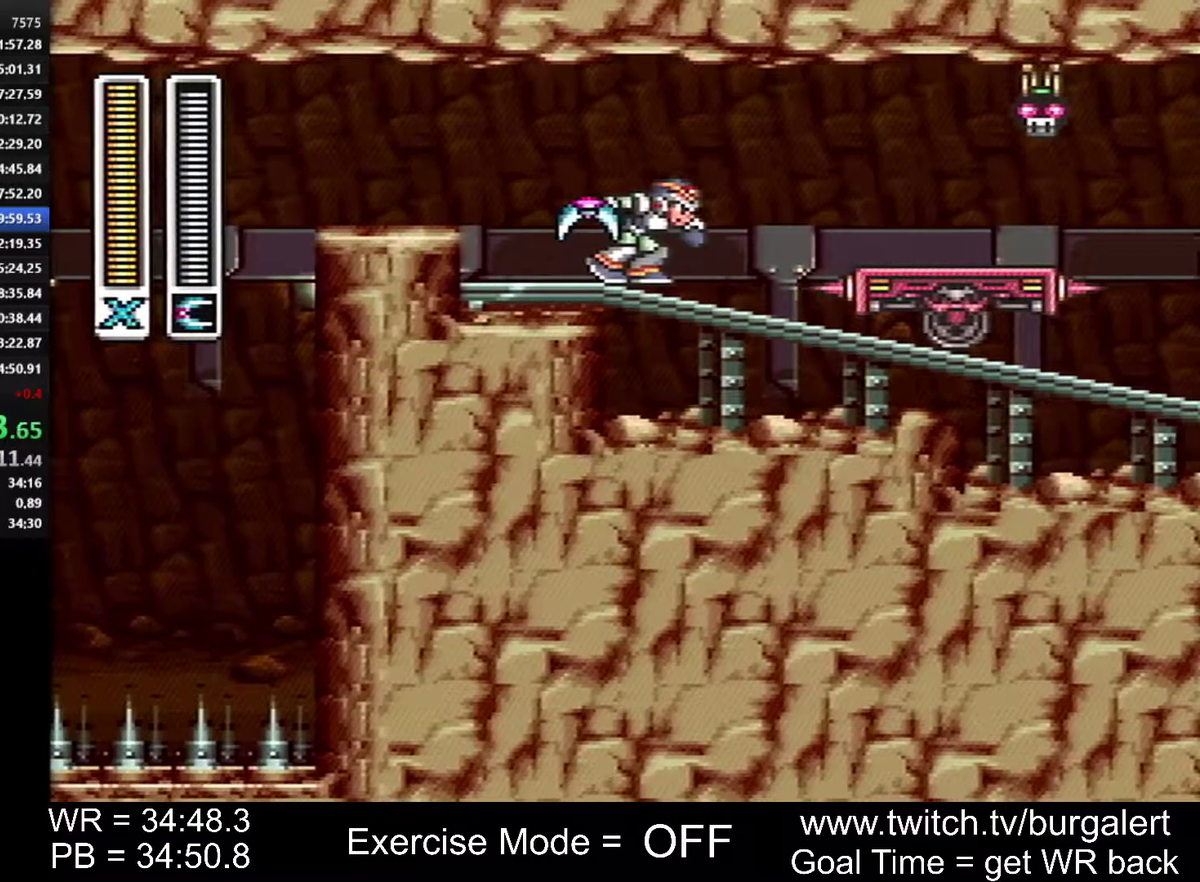
{"buttons": ["A", "B", "DPAD_RIGHT"], "events": []}
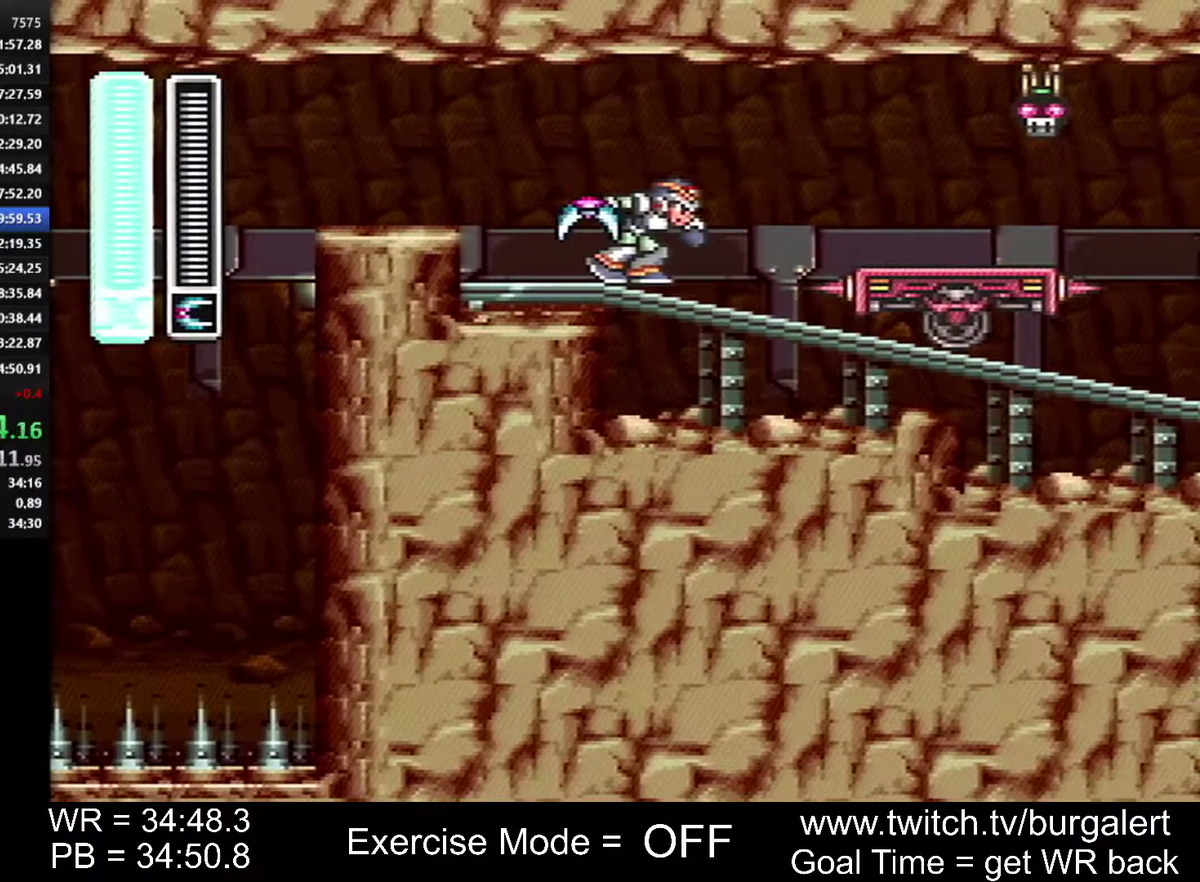
{"buttons": ["L1", "R1", "DPAD_RIGHT"], "events": [[233, "A", "up"], [233, "B", "up"], [483, "L1", "down"], [483, "R1", "down"]]}
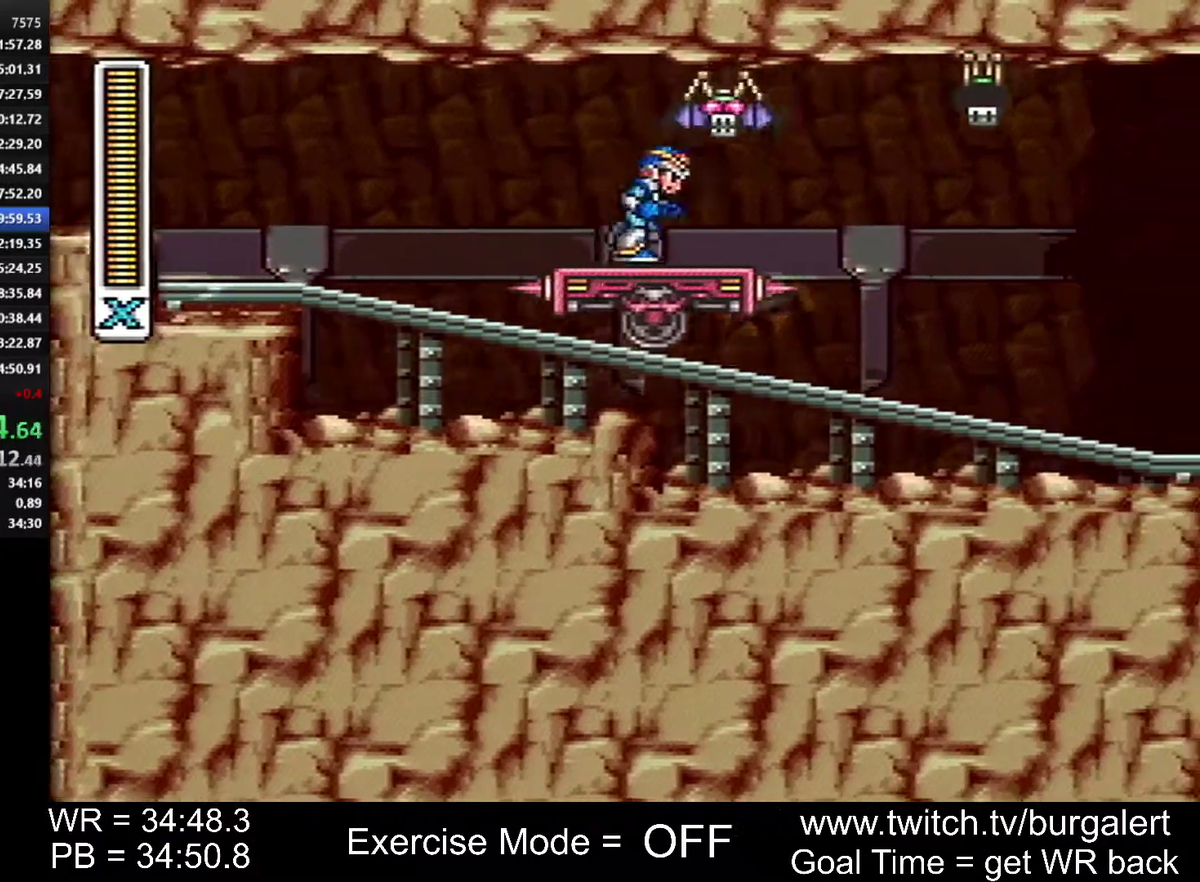
{"buttons": [], "events": [[117, "R1", "up"], [150, "DPAD_RIGHT", "up"], [150, "L1", "up"]]}
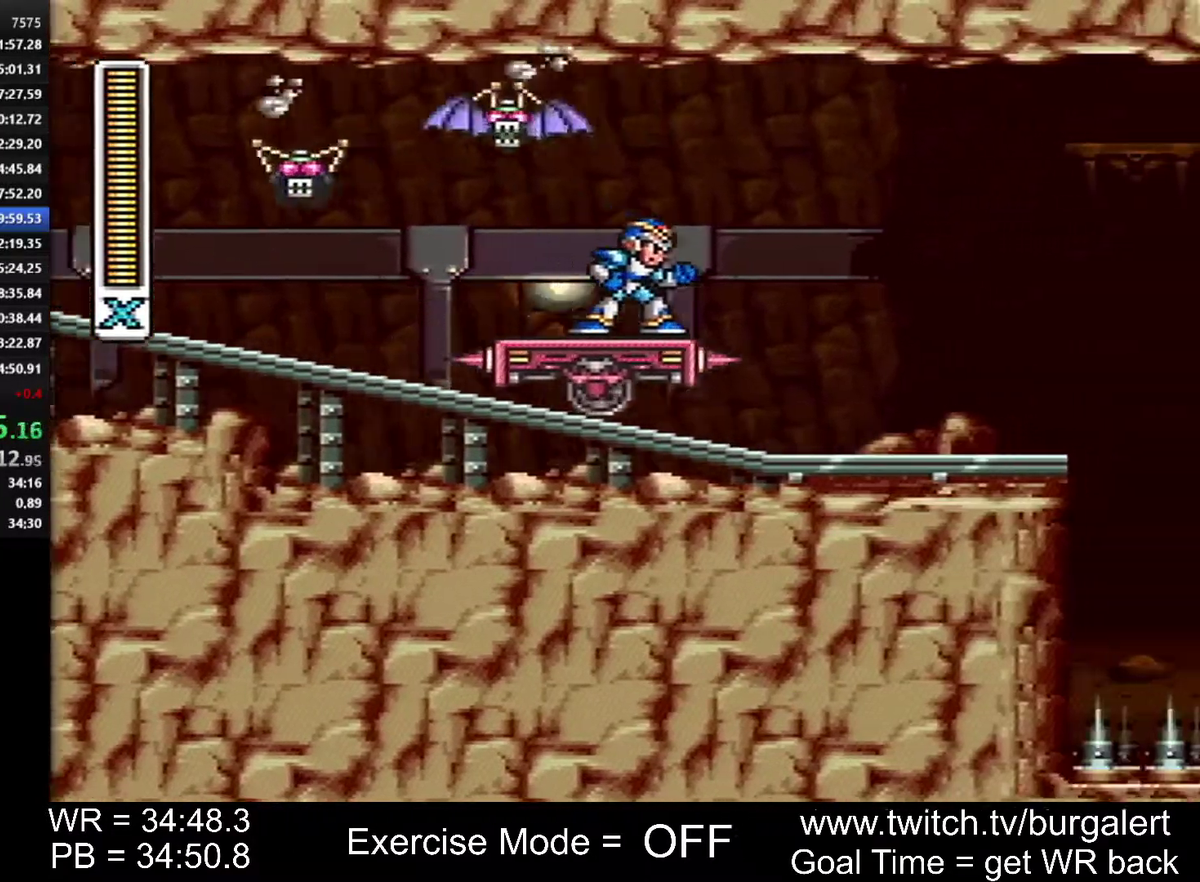
{"buttons": [], "events": [[200, "Y", "down"], [267, "Y", "up"], [333, "Y", "down"], [400, "Y", "up"]]}
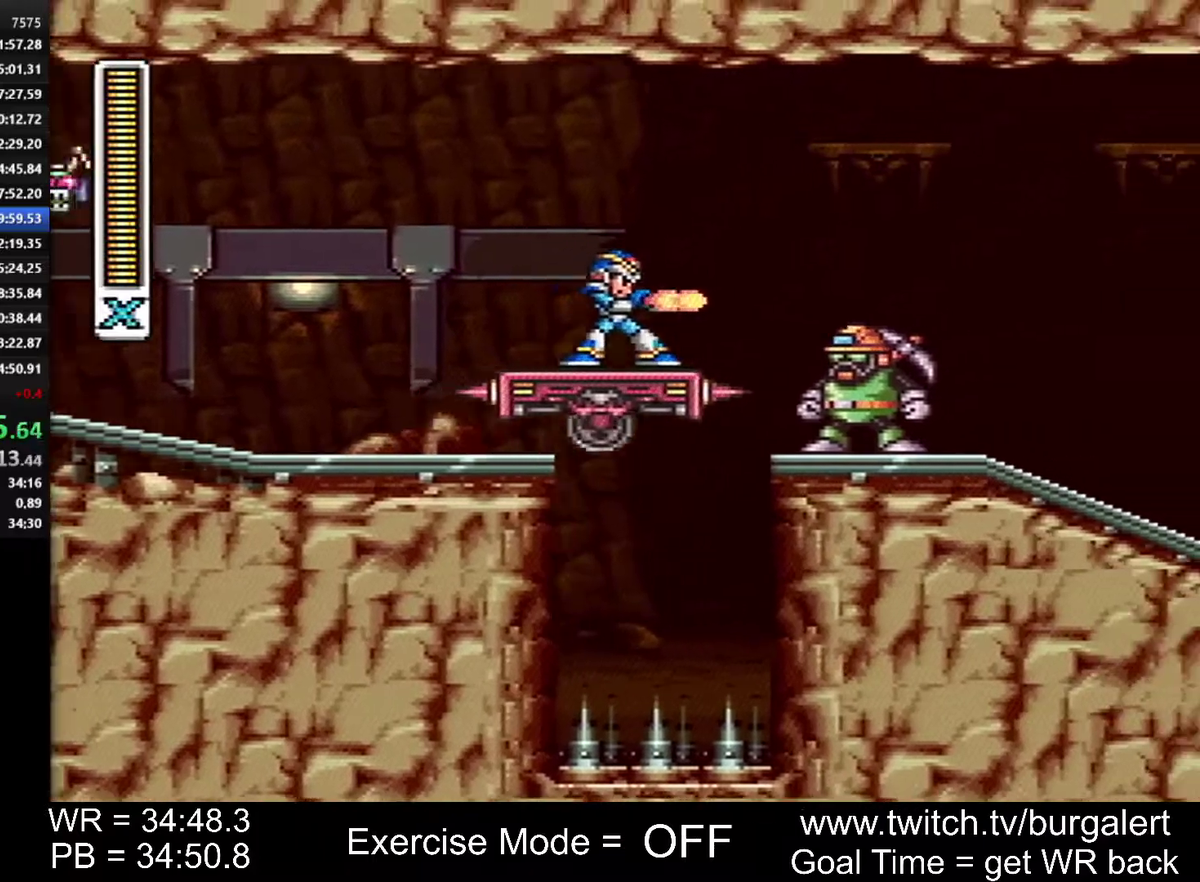
{"buttons": [], "events": []}
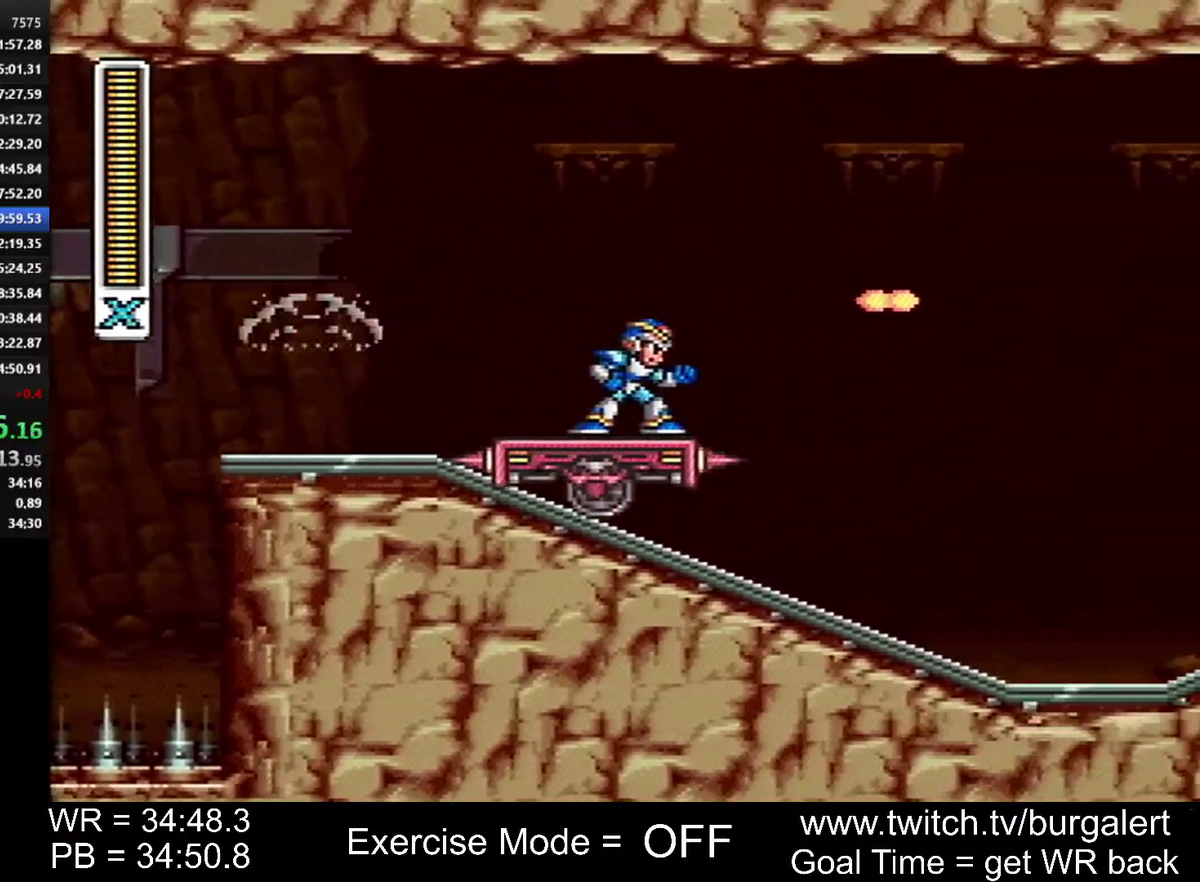
{"buttons": [], "events": []}
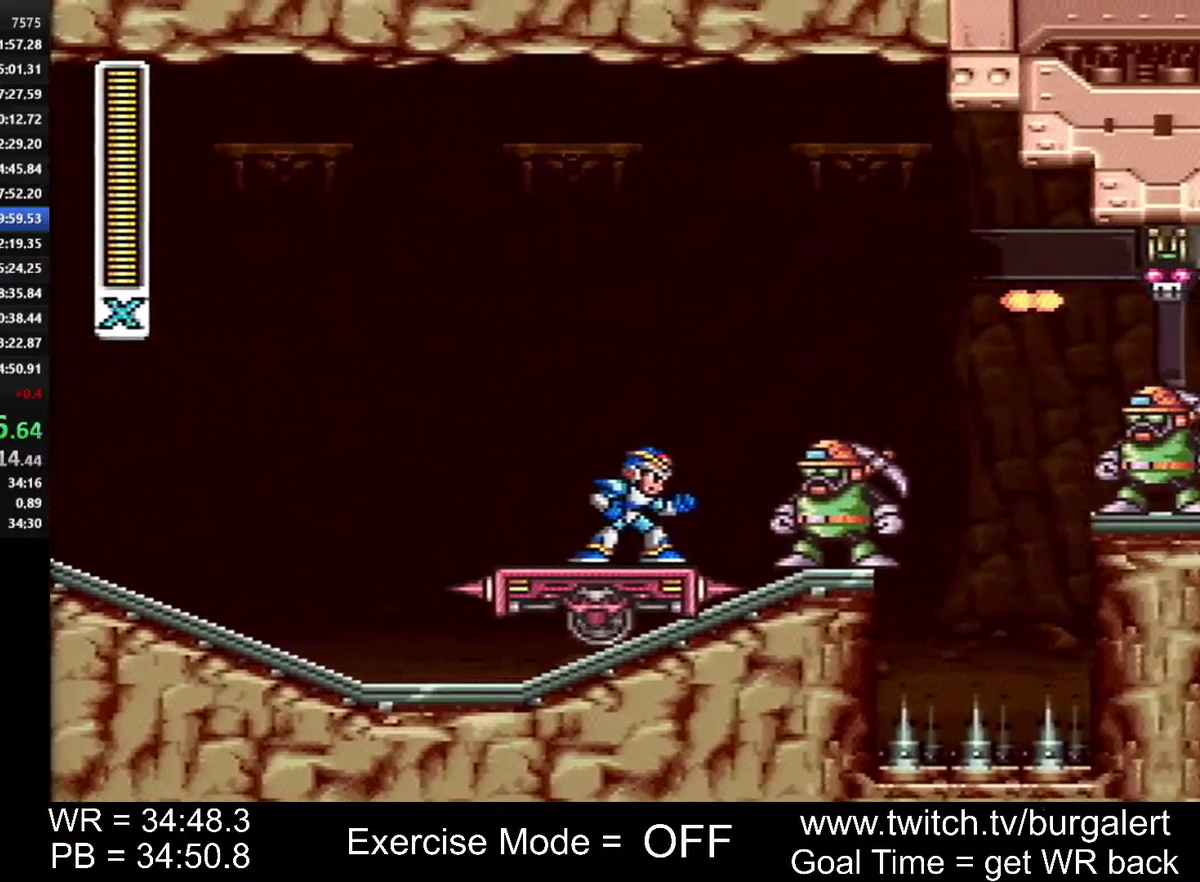
{"buttons": [], "events": []}